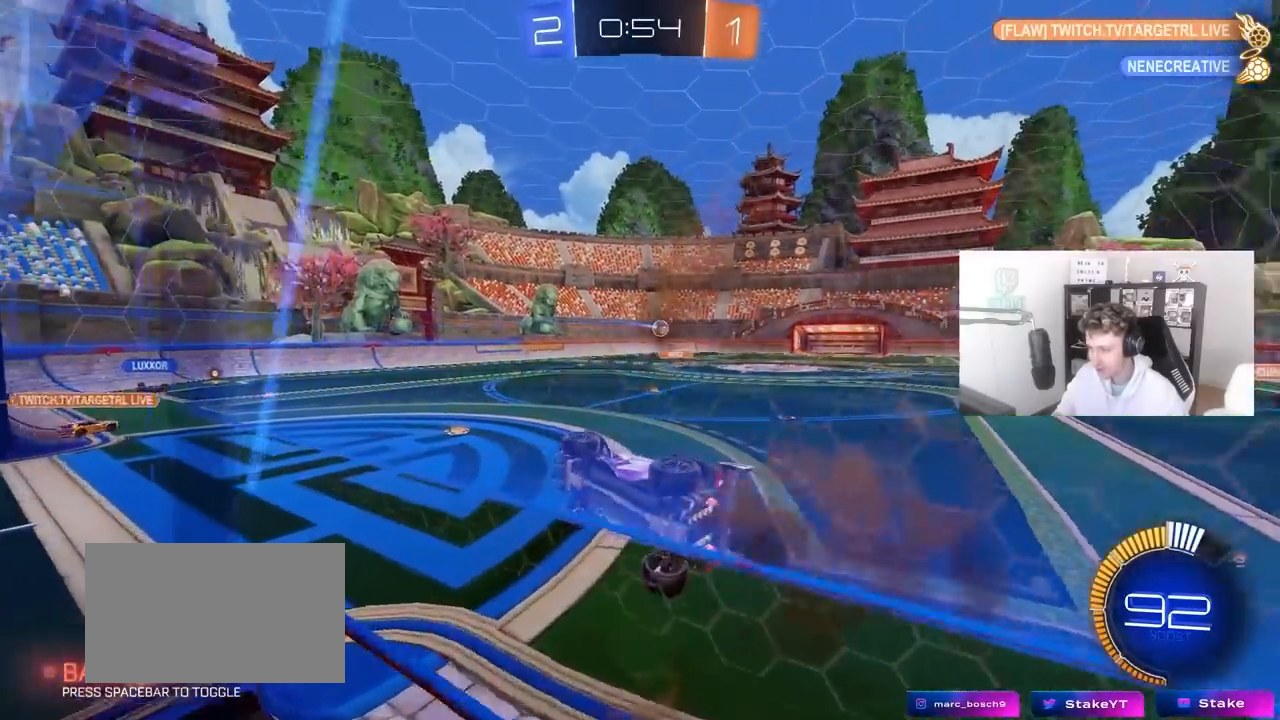
Gameplay with keyboard and mouse; each line is a JSON object with the keys and mouse buttons held at the frame after it. "events" lists presses ("down") and releases ("up") of "1", "2", "3", "4", "5", "a", "alt", "c", "caps_lock", "ctrl", "d", "e", "f", "g", "q", "r", "s", "shift", "space", "t", "tab", "v", "w", "x", "z", "mouse_left", "mouse_wheel" and "mouse_right" between this image and that frame as [ms after this image, input, new state], when the widget could be followed in between. "mouse_left", "mouse_wheel", "mouse_right" = the "left", "wheel", "right" buttons of the "mouse" list. No other keys are recorded. "wheel" means that the mouse wheel is clicked or scrolled. "mouse_move" is the direction in which the mouse moves at that frame (one of eight, or "still"), when it could be read.
{"keys": ["w"], "mouse": [], "mouse_move": "still", "events": [[50, "mouse_right", "up"], [183, "s", "up"], [283, "a", "up"], [283, "shift", "up"], [433, "w", "down"]]}
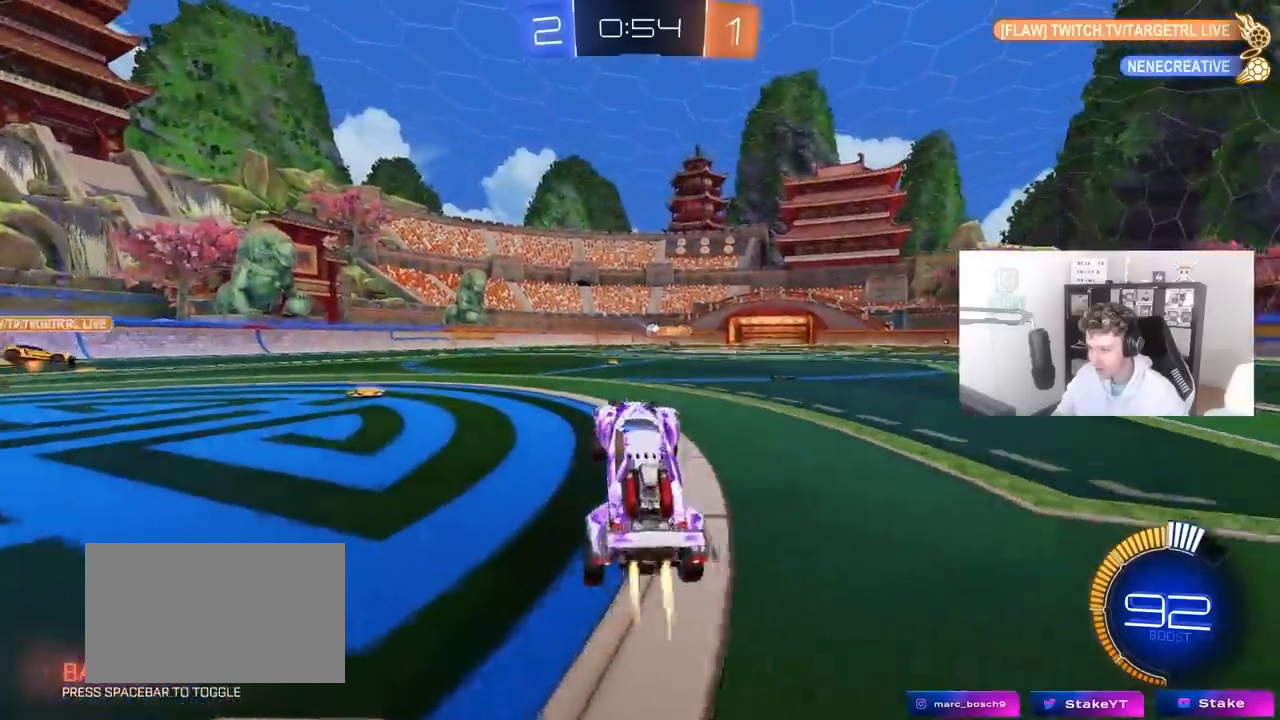
{"keys": ["a", "s", "shift"], "mouse": ["left", "right"], "mouse_move": "down", "events": [[17, "mouse_left", "down"], [17, "mouse_right", "down"], [67, "a", "down"], [150, "mouse_right", "up"], [200, "a", "up"], [200, "d", "down"], [250, "mouse_right", "down"], [300, "a", "down"], [300, "d", "up"], [300, "mouse_right", "up"], [300, "shift", "down"], [350, "mouse_right", "down"], [433, "s", "down"], [433, "w", "up"]]}
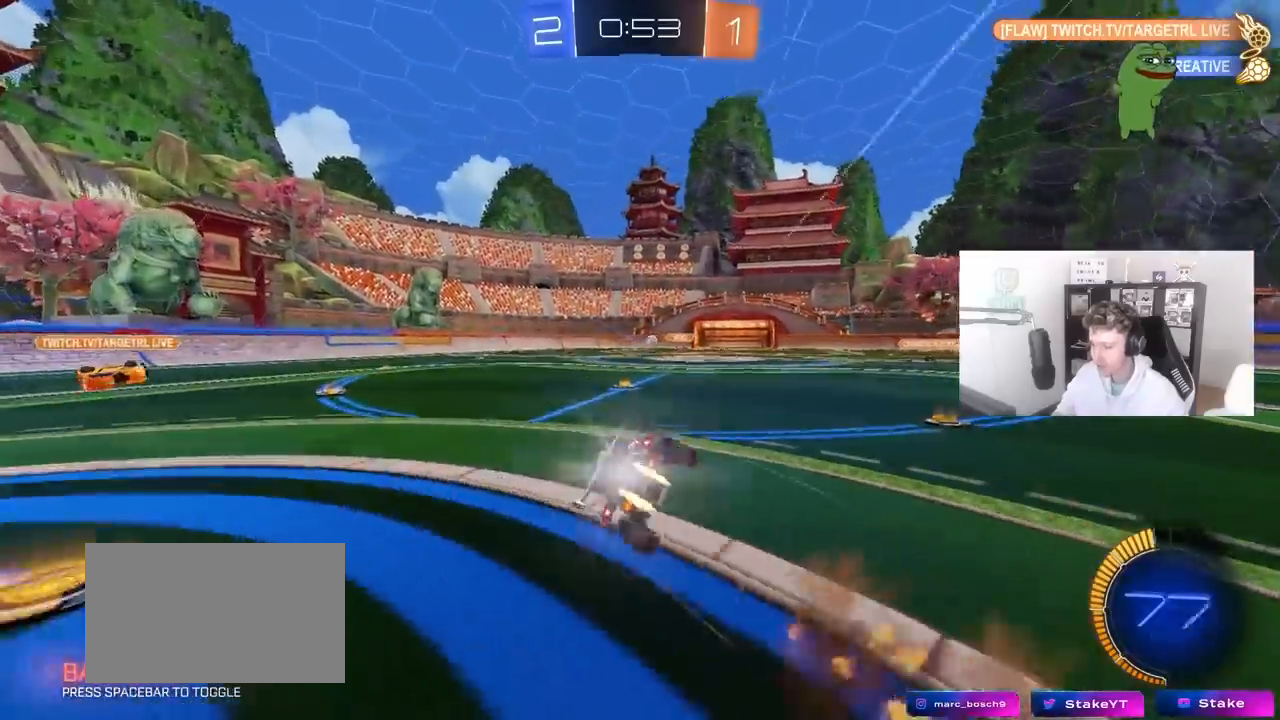
{"keys": ["a", "s", "shift"], "mouse": [], "mouse_move": "still", "events": [[67, "mouse_right", "up"], [83, "mouse_left", "up"], [317, "s", "up"], [400, "s", "down"]]}
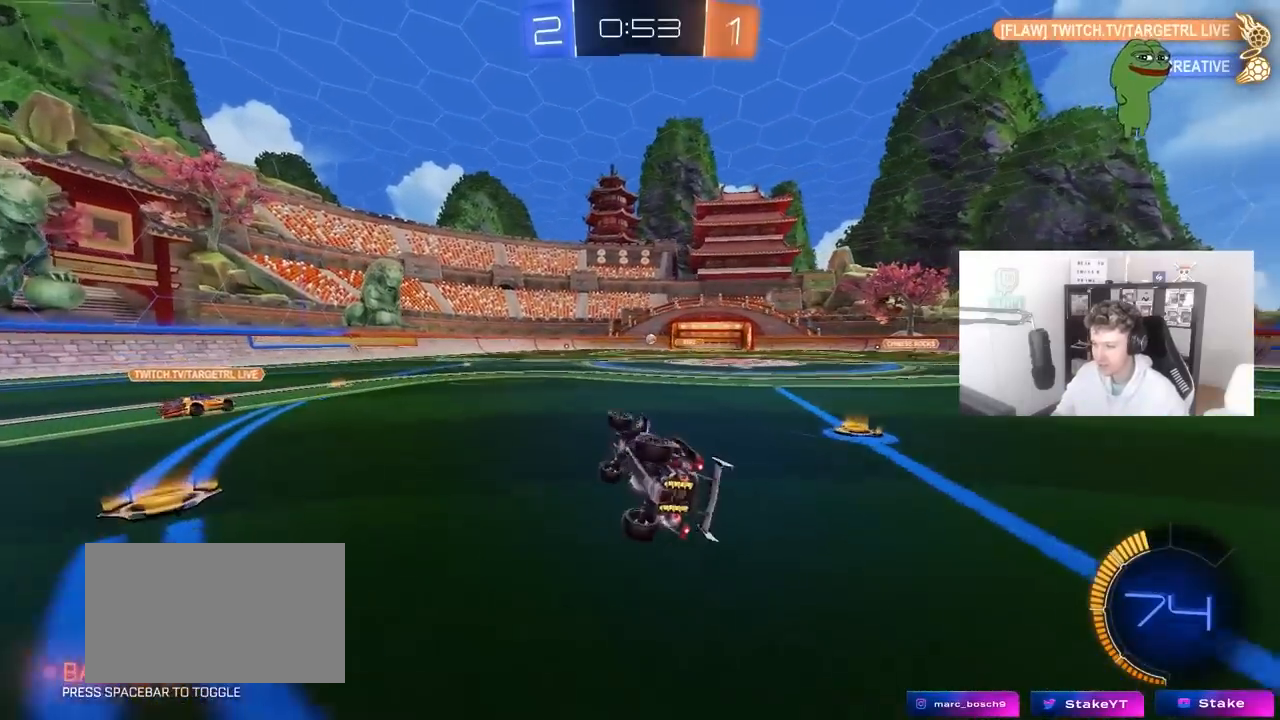
{"keys": ["d", "w"], "mouse": [], "mouse_move": "still", "events": [[133, "s", "up"], [133, "shift", "up"], [183, "a", "up"], [333, "d", "down"], [333, "w", "down"]]}
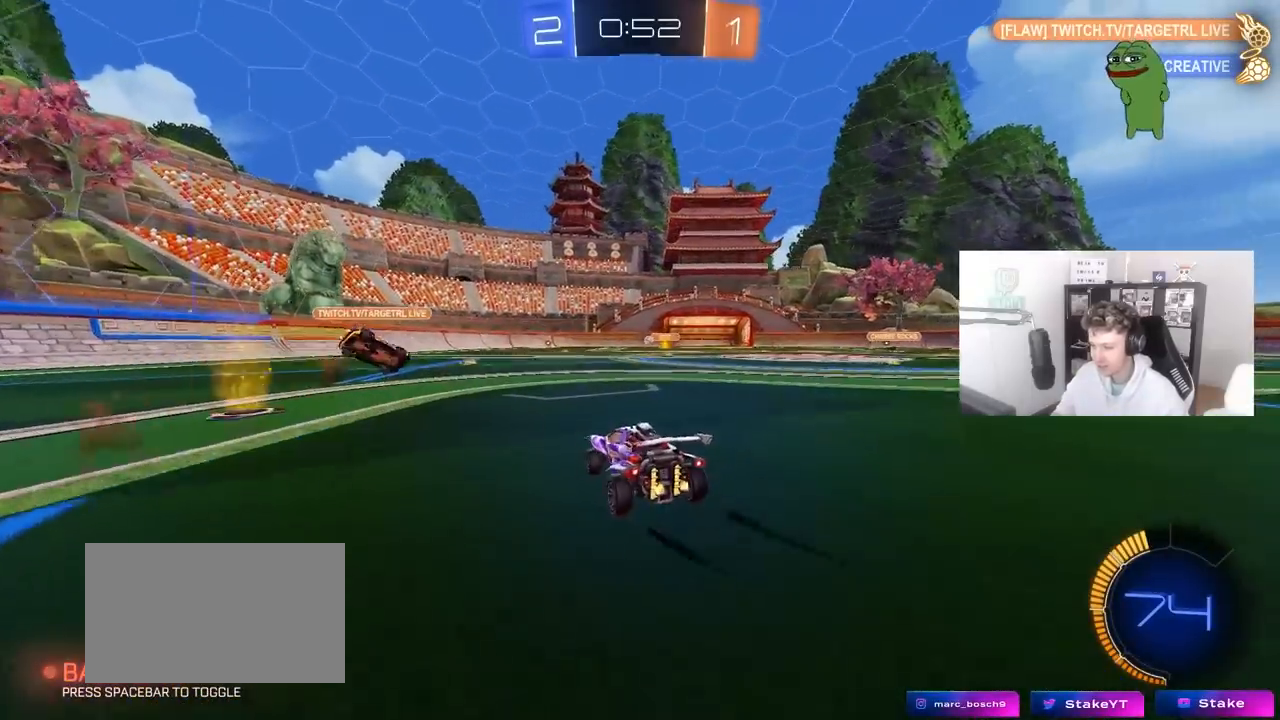
{"keys": [], "mouse": ["right"], "mouse_move": "still", "events": [[67, "d", "up"], [350, "d", "down"], [483, "d", "up"], [483, "mouse_right", "down"], [483, "w", "up"]]}
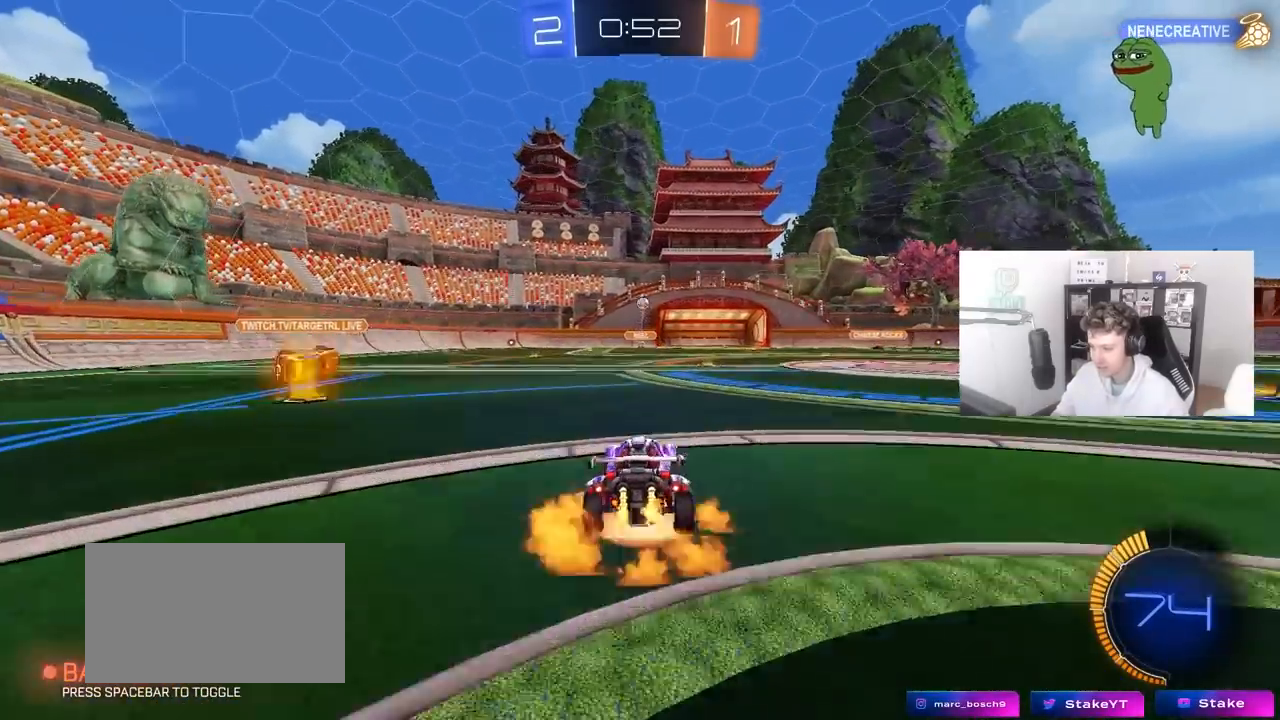
{"keys": ["a", "shift"], "mouse": ["left"], "mouse_move": "up-right", "events": [[33, "s", "down"], [83, "d", "down"], [217, "d", "up"], [217, "s", "up"], [317, "d", "down"], [317, "s", "down"], [417, "a", "down"], [417, "d", "up"], [417, "mouse_left", "down"], [417, "shift", "down"], [450, "mouse_right", "up"], [450, "s", "up"]]}
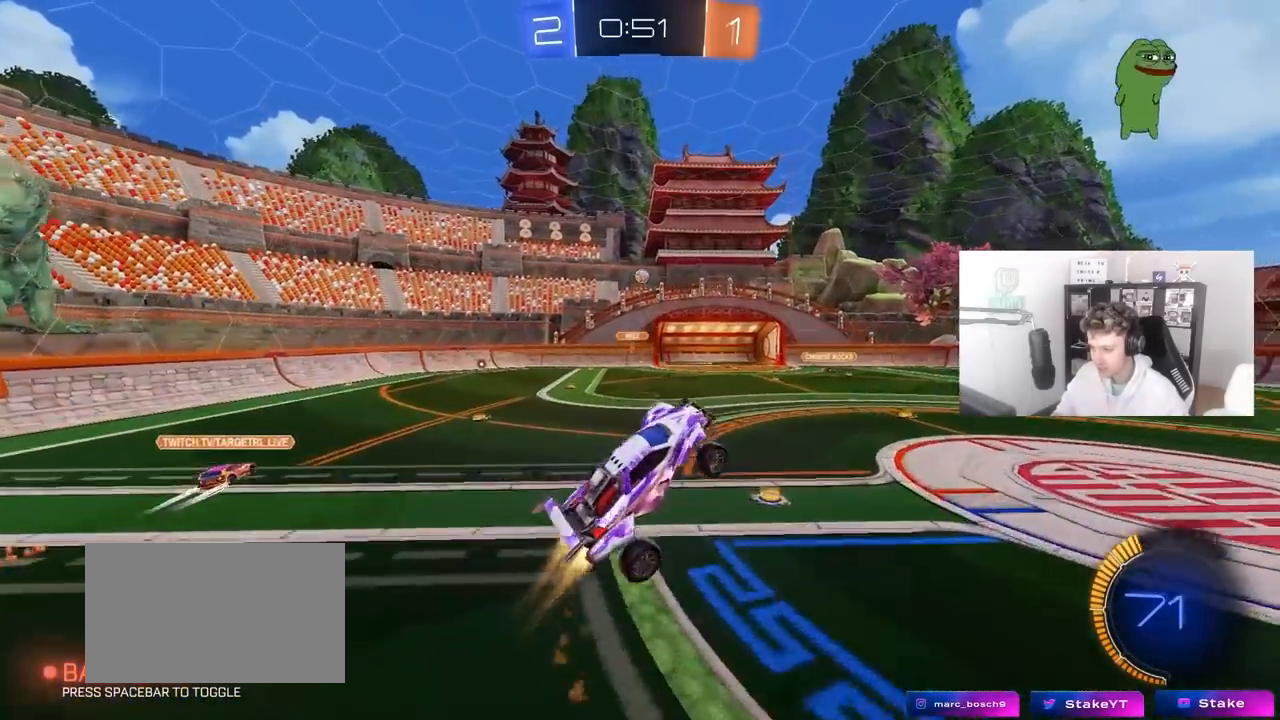
{"keys": ["a", "shift"], "mouse": ["left"], "mouse_move": "still", "events": [[100, "w", "down"], [283, "w", "up"], [383, "s", "down"], [467, "s", "up"]]}
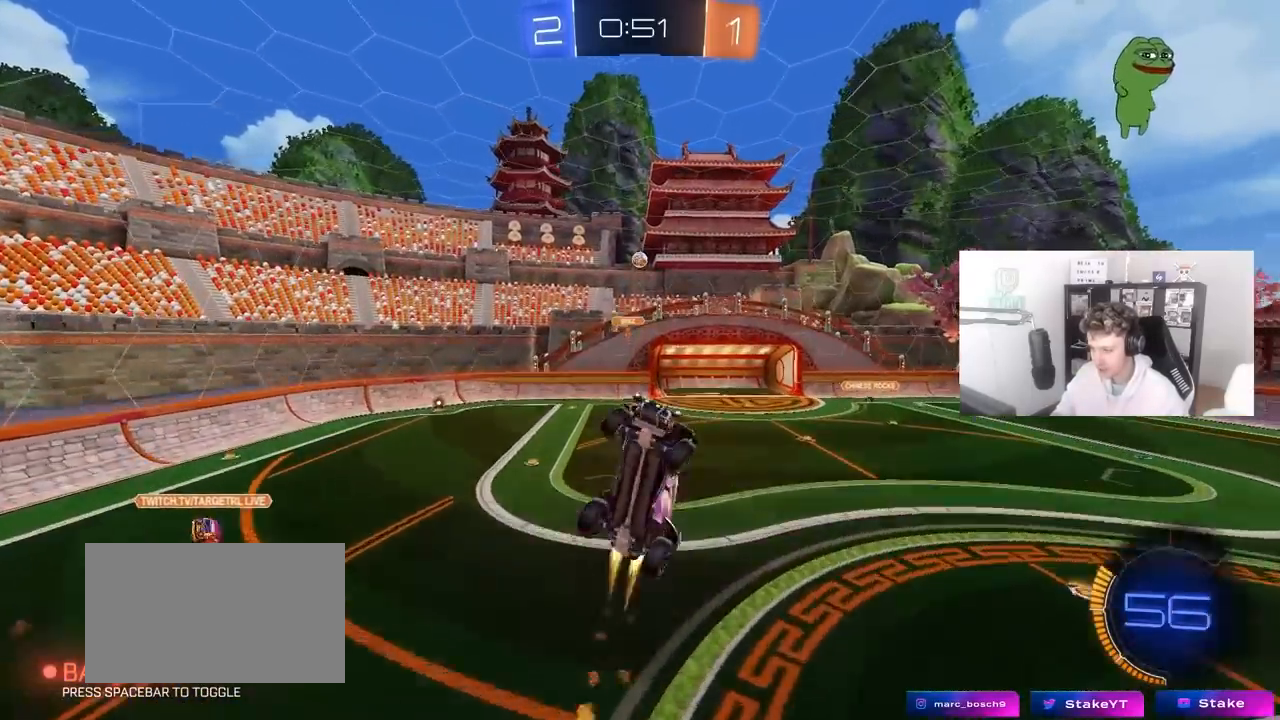
{"keys": ["a"], "mouse": ["left"], "mouse_move": "still", "events": [[67, "w", "down"], [300, "a", "up"], [300, "mouse_left", "up"], [300, "shift", "up"], [300, "w", "up"], [433, "mouse_left", "down"], [483, "a", "down"]]}
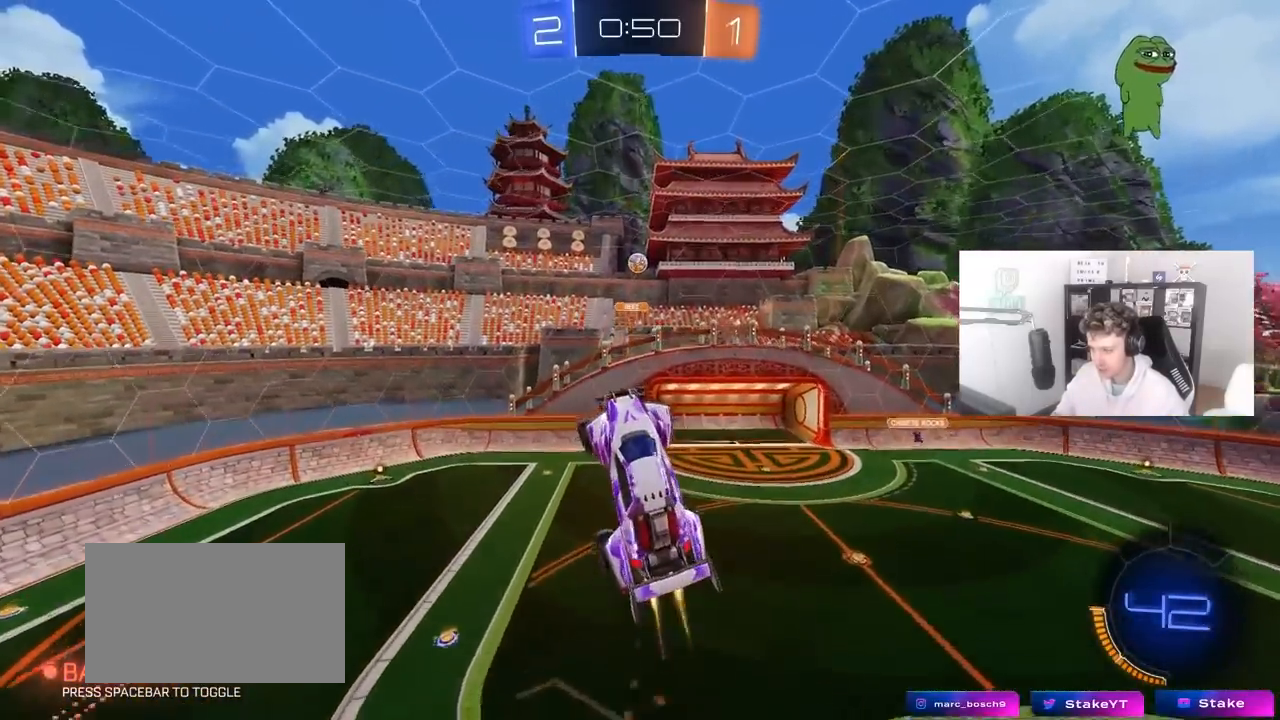
{"keys": ["d"], "mouse": [], "mouse_move": "still", "events": [[83, "a", "up"], [217, "d", "down"], [217, "mouse_left", "up"]]}
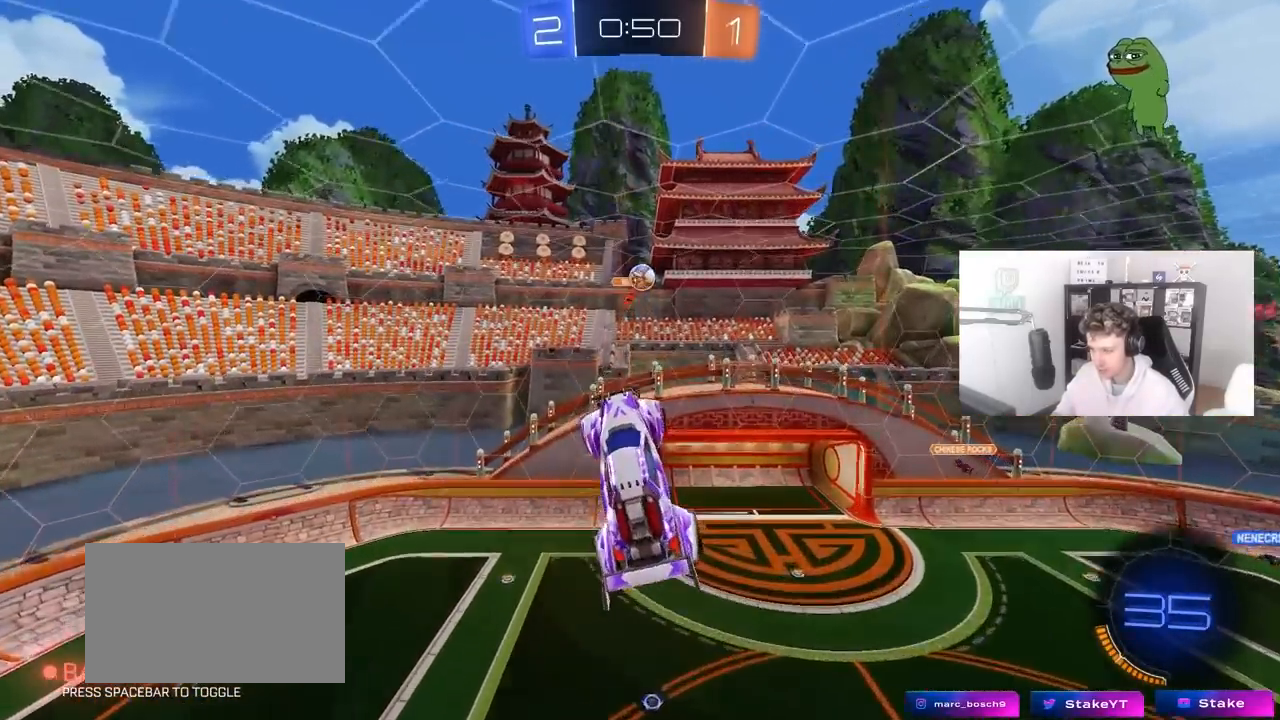
{"keys": ["d", "w"], "mouse": ["left"], "mouse_move": "down-right", "events": [[183, "mouse_left", "down"], [233, "a", "down"], [233, "d", "up"], [233, "w", "down"], [283, "a", "up"], [283, "d", "down"], [333, "mouse_left", "up"], [417, "mouse_left", "down"]]}
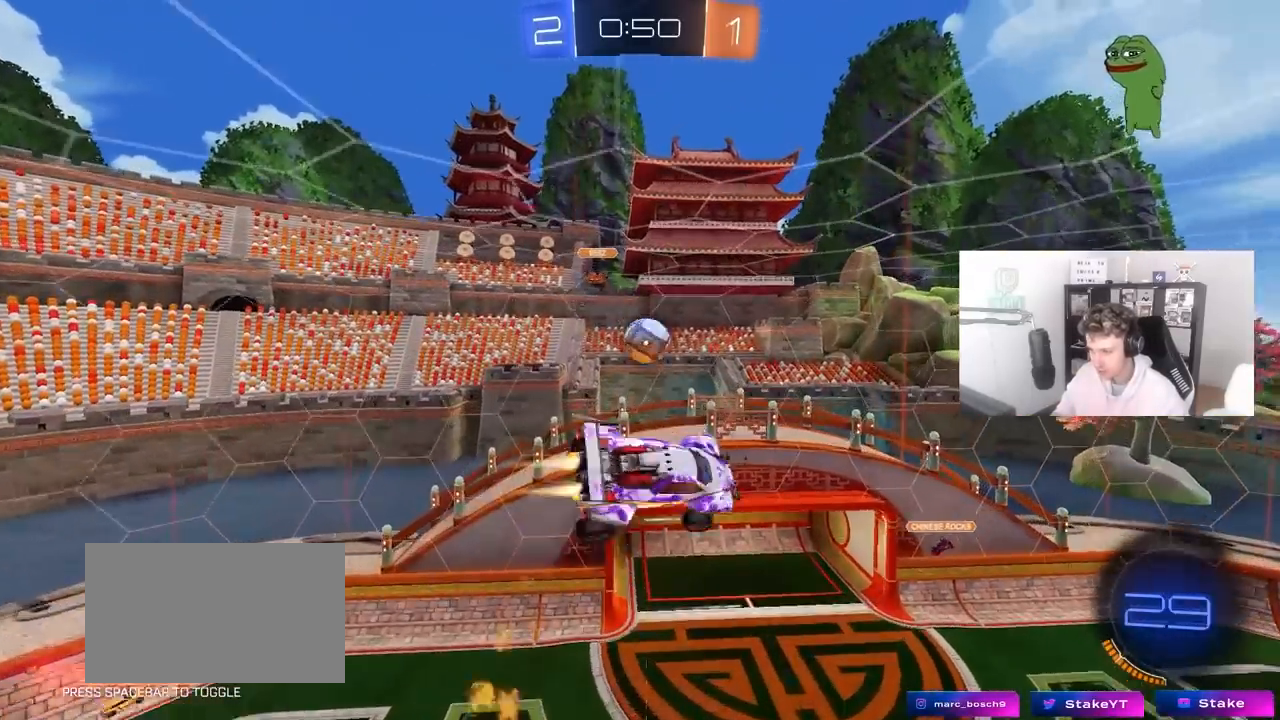
{"keys": ["d", "shift"], "mouse": [], "mouse_move": "up", "events": [[17, "shift", "down"], [17, "w", "up"], [433, "mouse_left", "up"]]}
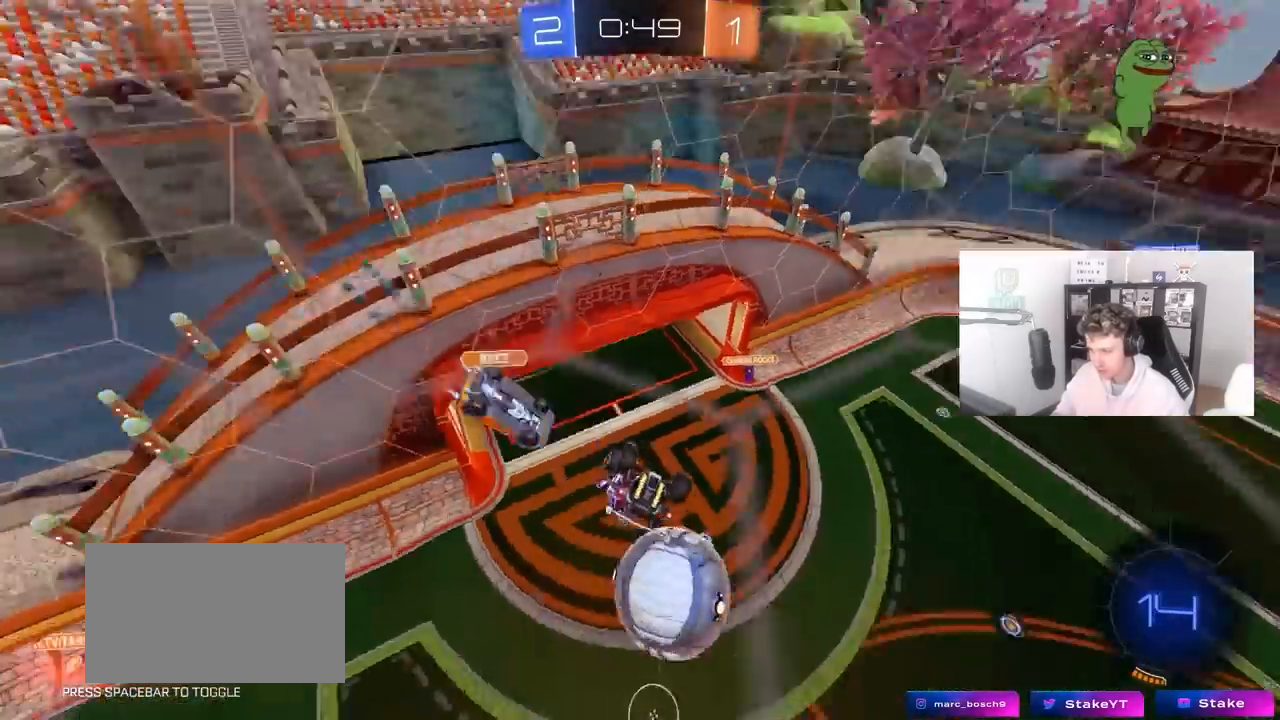
{"keys": ["shift"], "mouse": [], "mouse_move": "still", "events": [[33, "d", "up"], [83, "a", "down"], [167, "s", "down"], [400, "a", "up"], [400, "s", "up"]]}
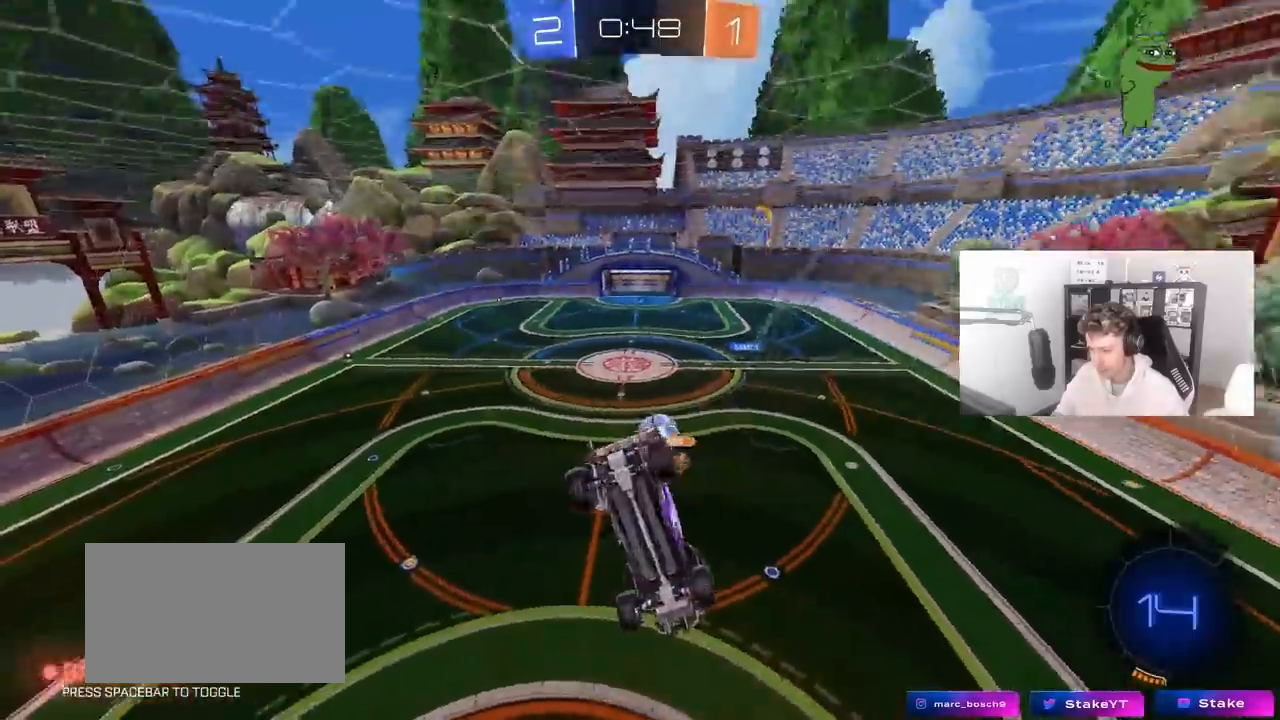
{"keys": ["s"], "mouse": ["right"], "mouse_move": "still", "events": [[50, "shift", "up"], [150, "a", "down"], [183, "w", "down"], [283, "a", "up"], [333, "w", "up"], [383, "mouse_right", "down"], [433, "s", "down"]]}
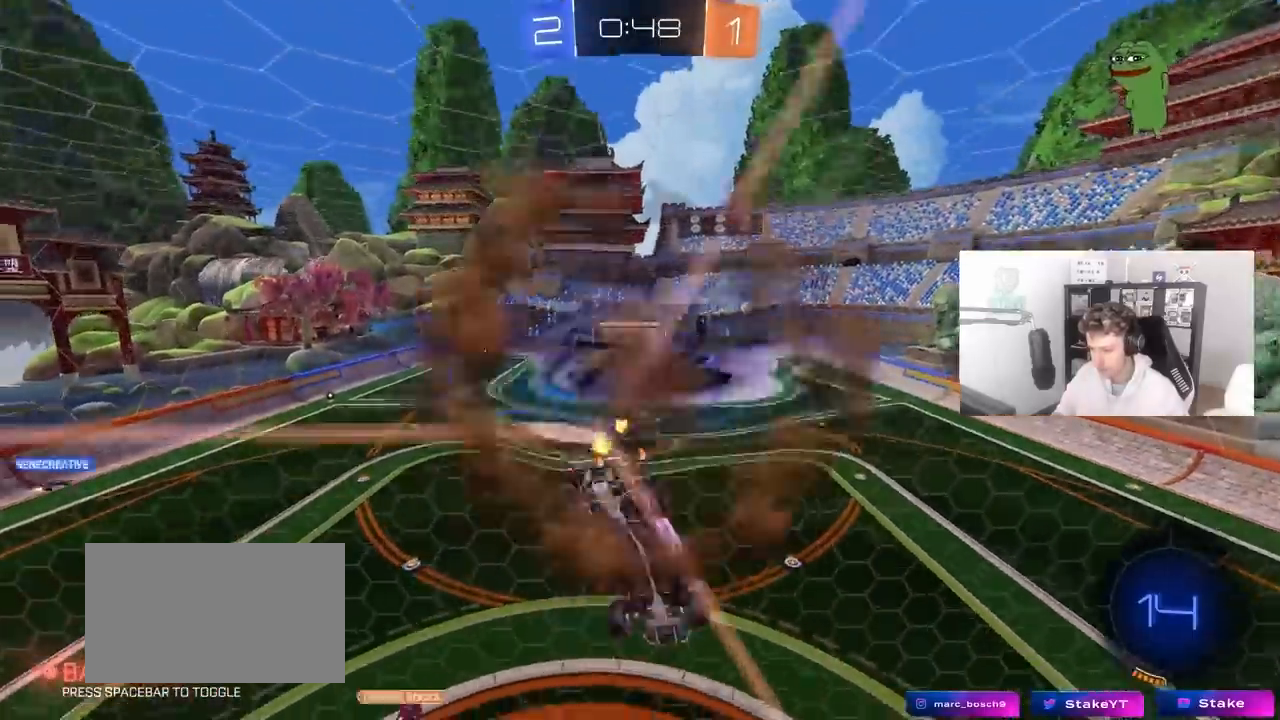
{"keys": ["a"], "mouse": [], "mouse_move": "still", "events": [[17, "a", "down"], [117, "mouse_right", "up"], [200, "a", "up"], [200, "d", "down"], [383, "d", "up"], [383, "s", "up"], [450, "a", "down"], [450, "shift", "down"], [483, "shift", "up"]]}
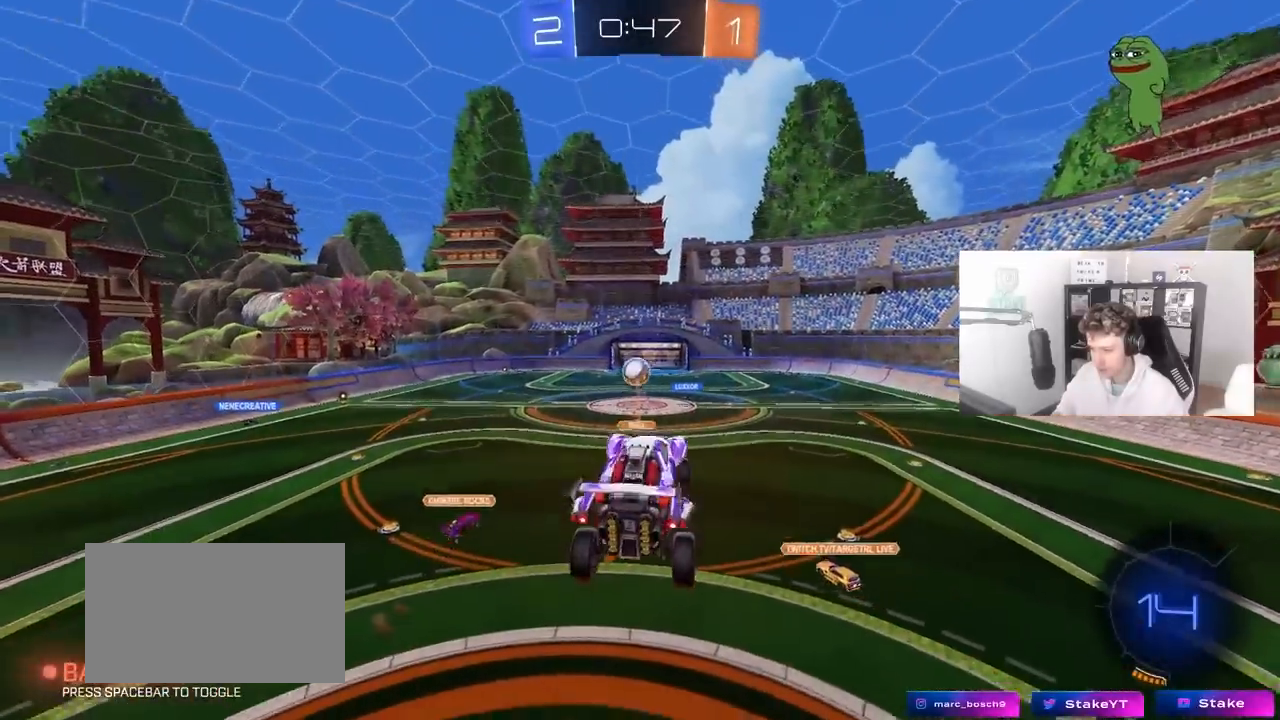
{"keys": ["w"], "mouse": ["left", "right"], "mouse_move": "still", "events": [[133, "a", "up"], [133, "d", "down"], [133, "shift", "down"], [217, "shift", "up"], [267, "d", "up"], [267, "w", "down"], [450, "mouse_right", "down"], [500, "mouse_left", "down"]]}
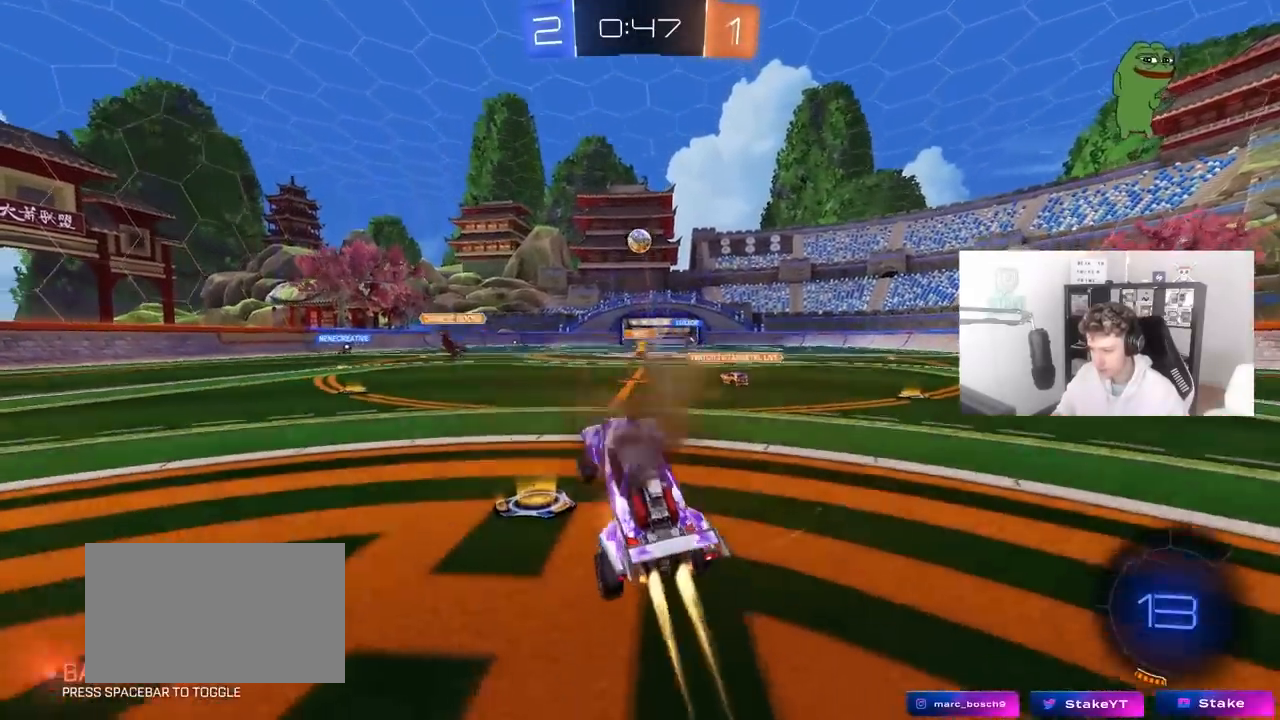
{"keys": ["d", "shift", "w"], "mouse": ["left", "right"], "mouse_move": "still", "events": [[100, "d", "down"], [150, "mouse_right", "up"], [233, "a", "down"], [233, "d", "up"], [283, "mouse_right", "down"], [383, "a", "up"], [383, "d", "down"], [383, "mouse_right", "up"], [417, "mouse_right", "down"], [417, "shift", "down"]]}
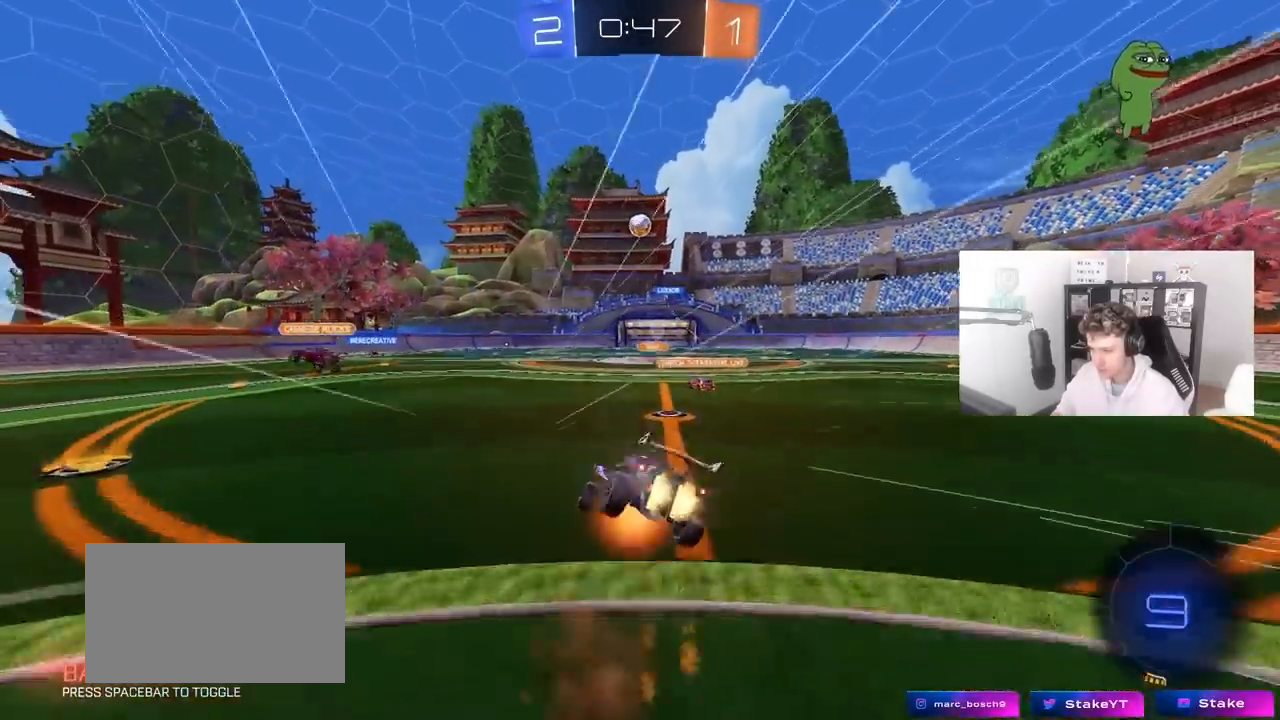
{"keys": ["d", "shift"], "mouse": [], "mouse_move": "still", "events": [[17, "s", "down"], [17, "w", "up"], [117, "mouse_left", "up"], [167, "mouse_right", "up"], [400, "s", "up"]]}
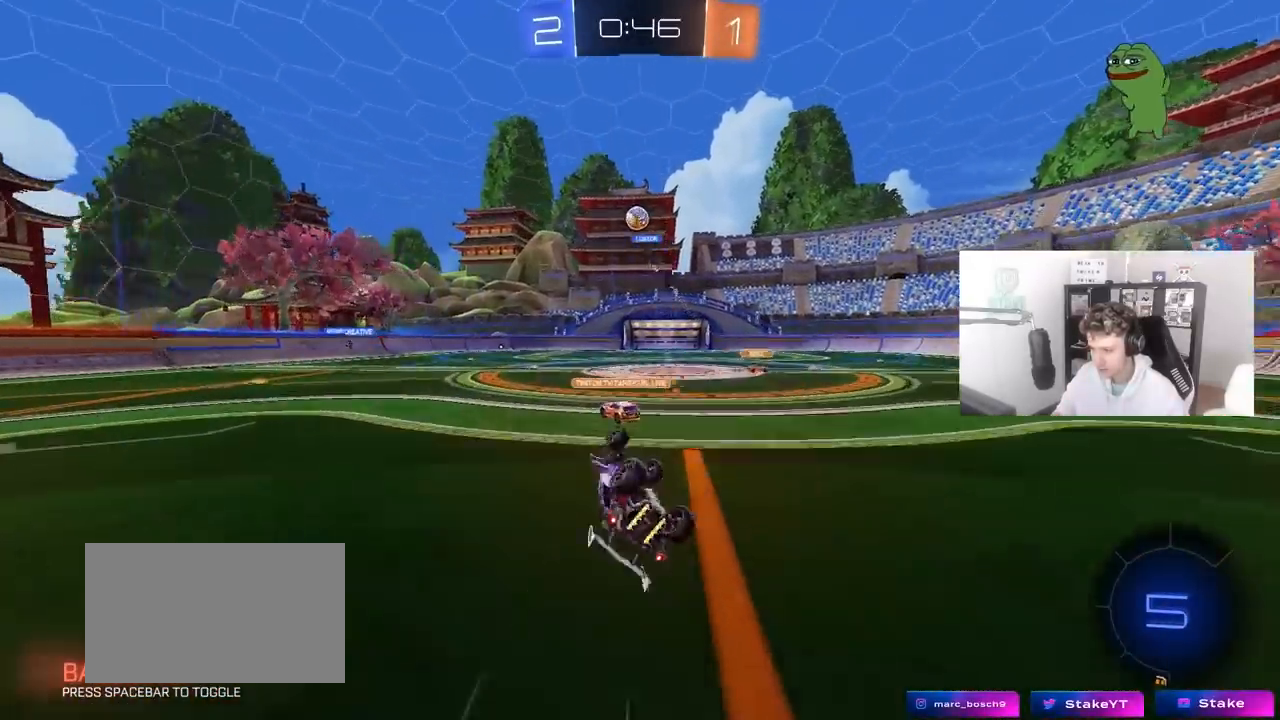
{"keys": ["w"], "mouse": [], "mouse_move": "still", "events": [[33, "s", "down"], [217, "shift", "up"], [267, "s", "up"], [317, "d", "up"], [450, "w", "down"]]}
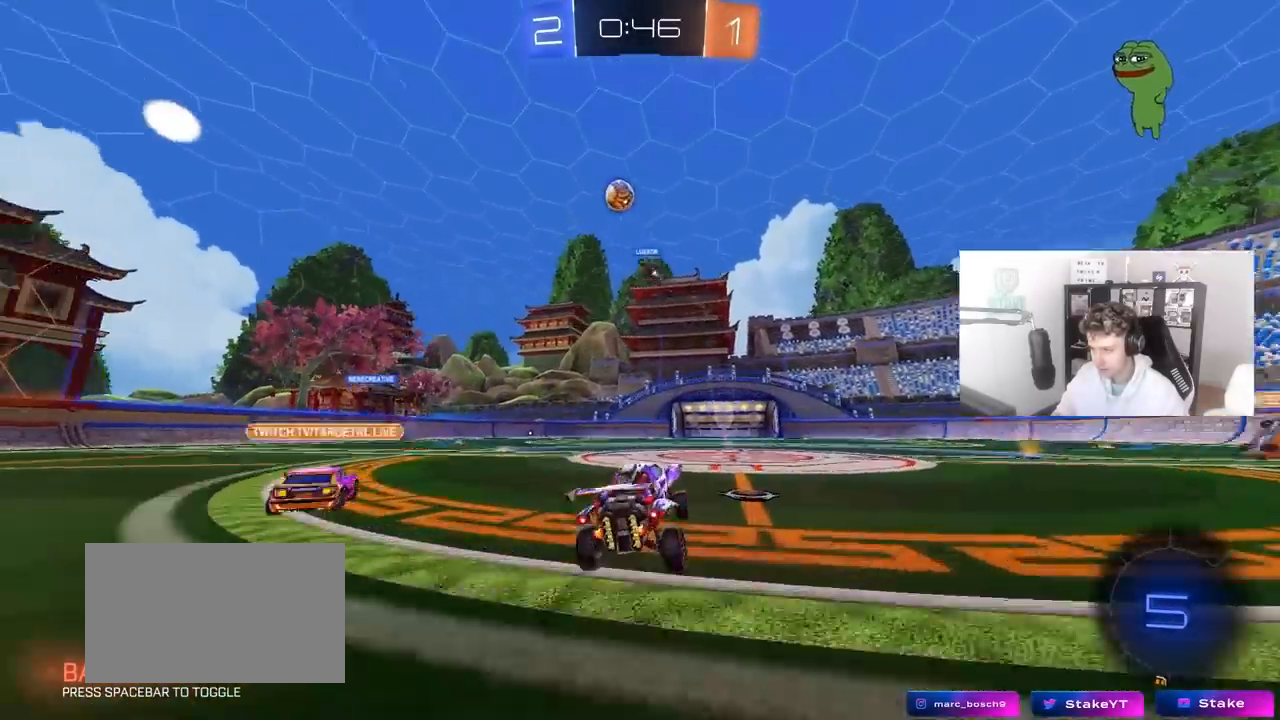
{"keys": ["w"], "mouse": [], "mouse_move": "still", "events": [[100, "d", "down"], [100, "space", "down"], [200, "d", "up"], [200, "mouse_right", "down"], [200, "space", "up"], [233, "mouse_right", "up"], [283, "mouse_right", "down"], [467, "mouse_right", "up"]]}
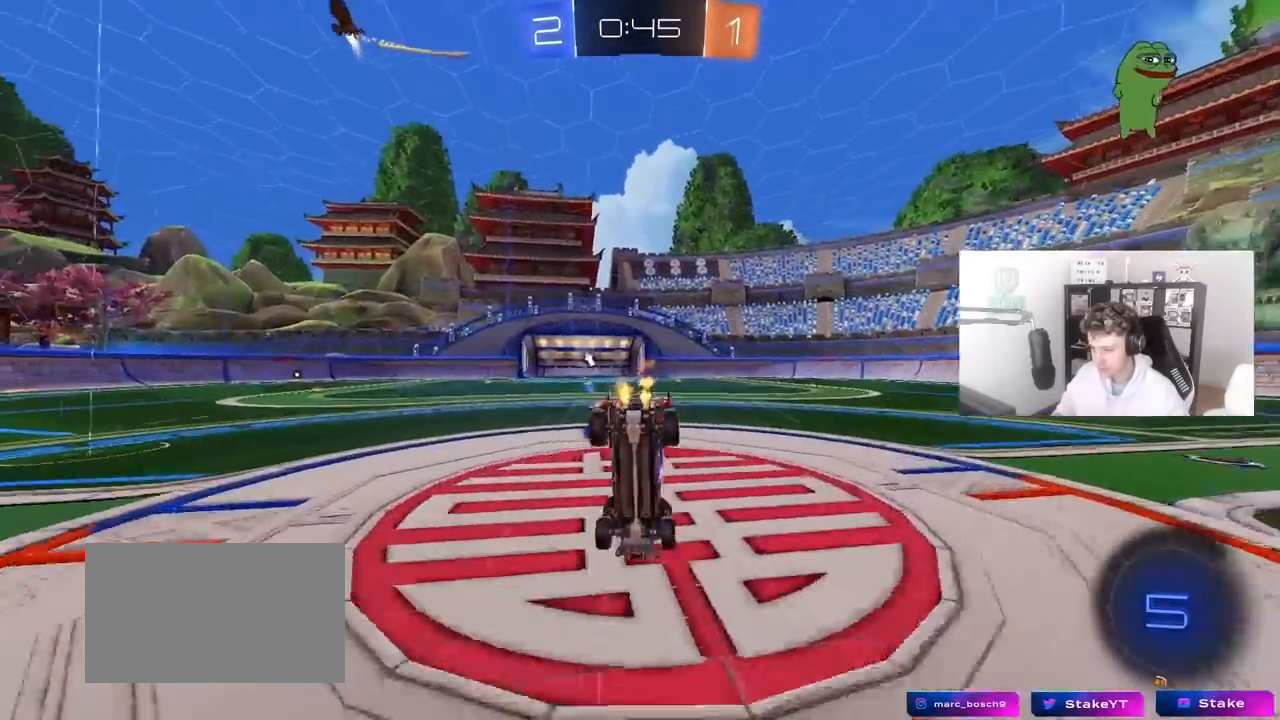
{"keys": ["a"], "mouse": [], "mouse_move": "still", "events": [[150, "a", "down"], [250, "w", "up"], [300, "a", "up"], [300, "space", "down"], [433, "a", "down"], [483, "space", "up"]]}
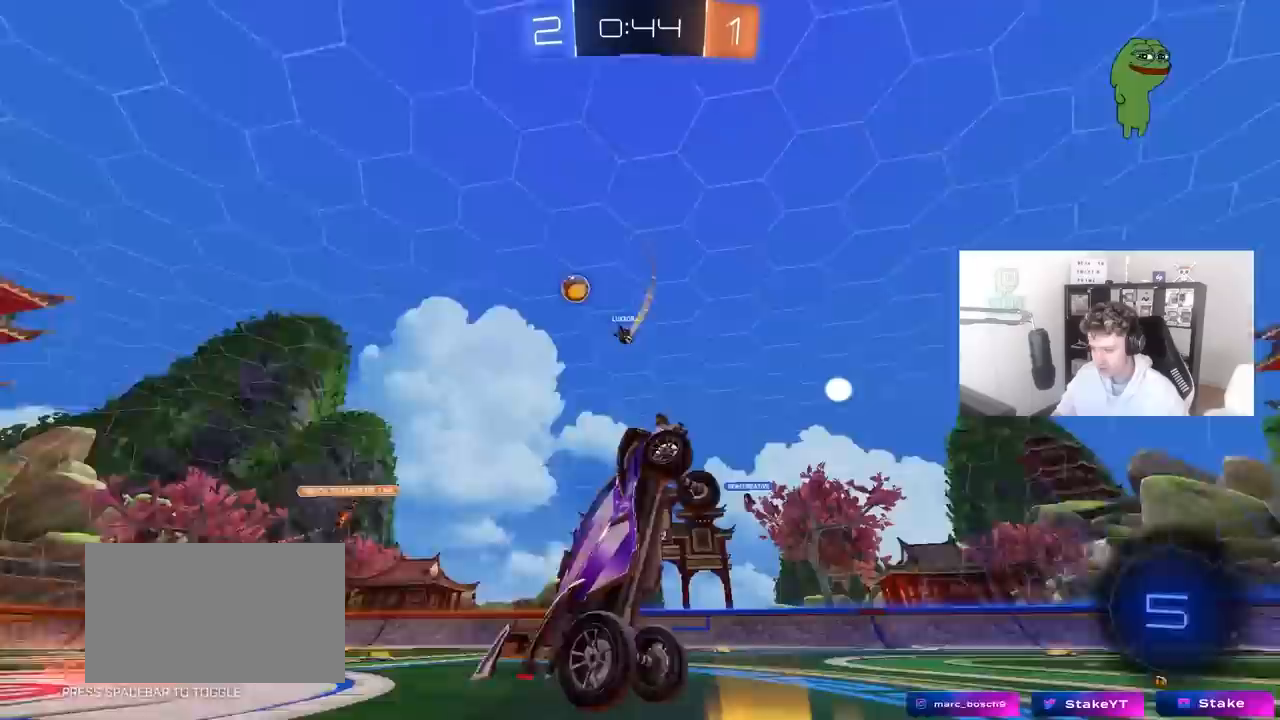
{"keys": ["w"], "mouse": [], "mouse_move": "still", "events": [[83, "a", "up"], [267, "a", "down"], [267, "w", "down"], [500, "a", "up"]]}
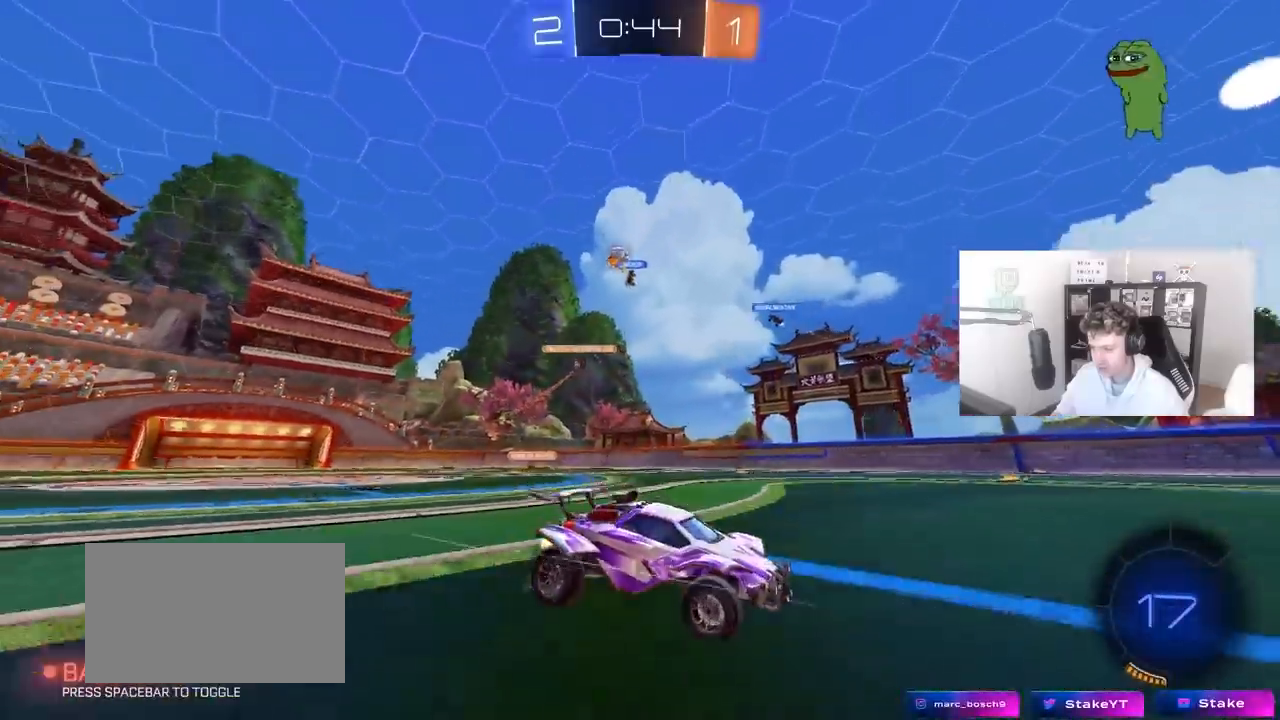
{"keys": ["w"], "mouse": [], "mouse_move": "still", "events": [[183, "a", "down"], [467, "a", "up"]]}
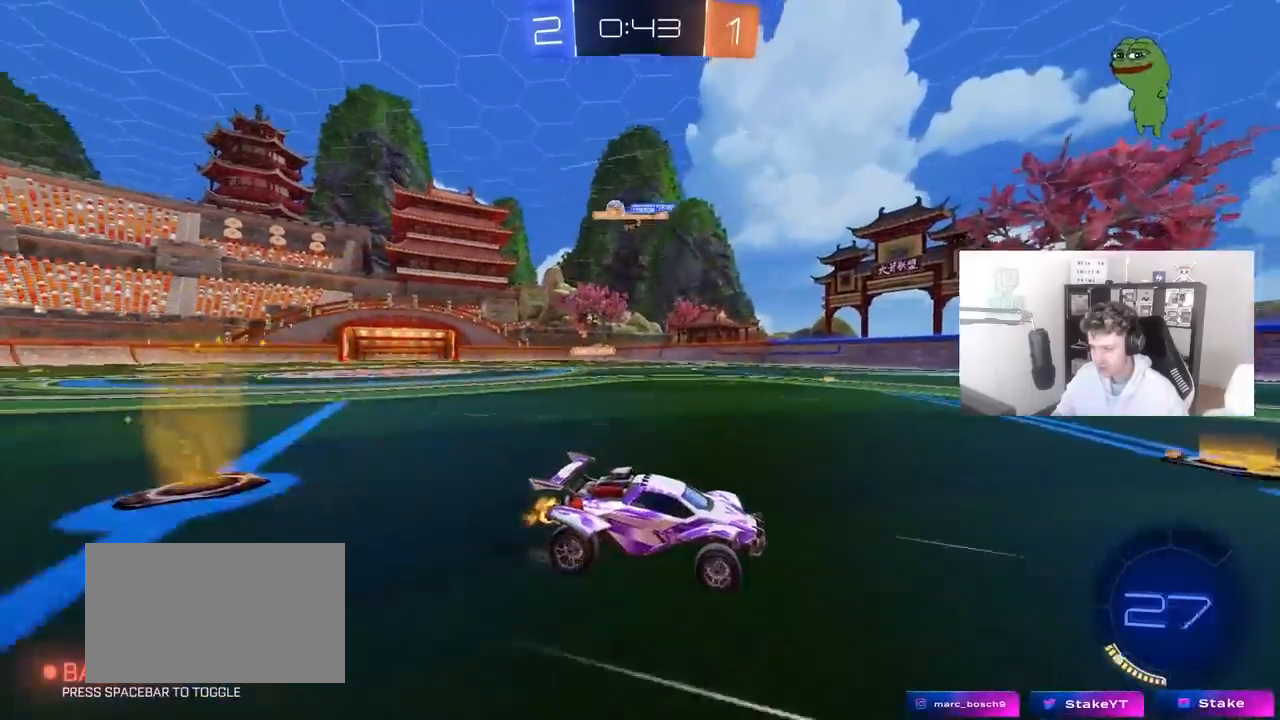
{"keys": ["space", "w"], "mouse": ["left"], "mouse_move": "still", "events": [[350, "mouse_left", "down"], [383, "space", "down"]]}
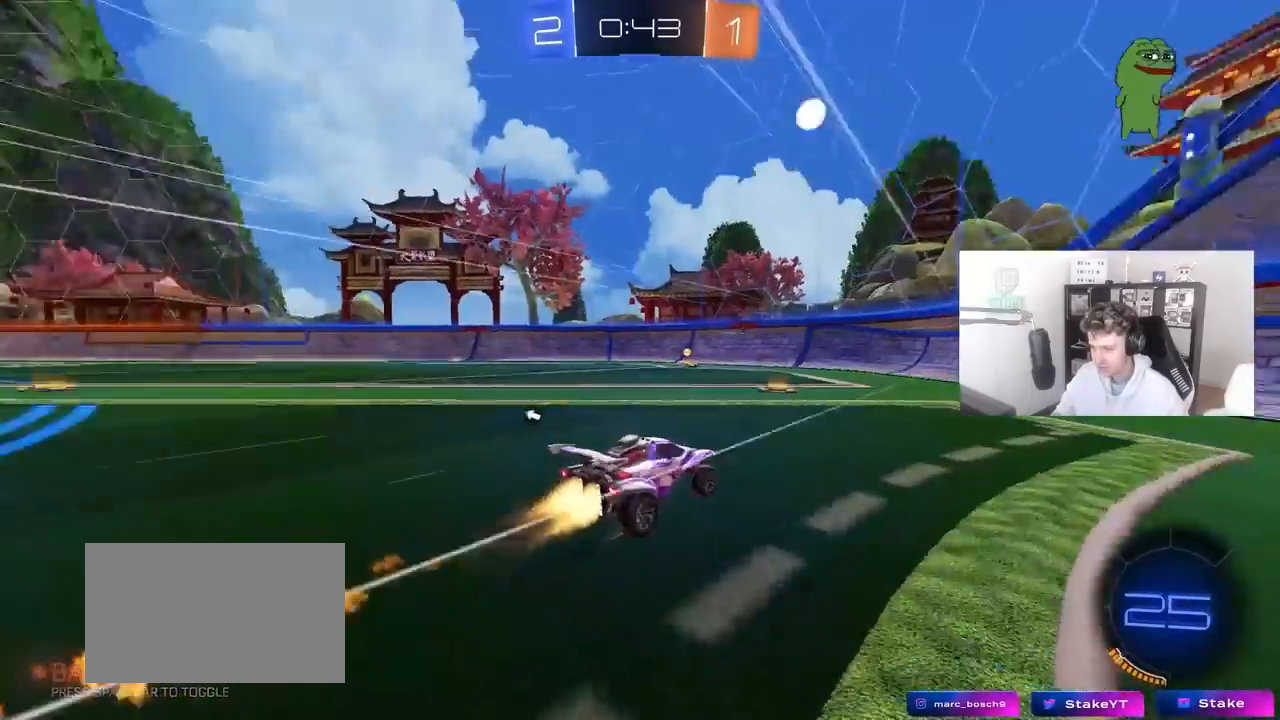
{"keys": ["a", "w"], "mouse": [], "mouse_move": "still", "events": [[83, "a", "down"], [83, "space", "up"], [133, "mouse_left", "up"], [167, "a", "up"], [317, "a", "down"], [367, "space", "down"], [500, "space", "up"]]}
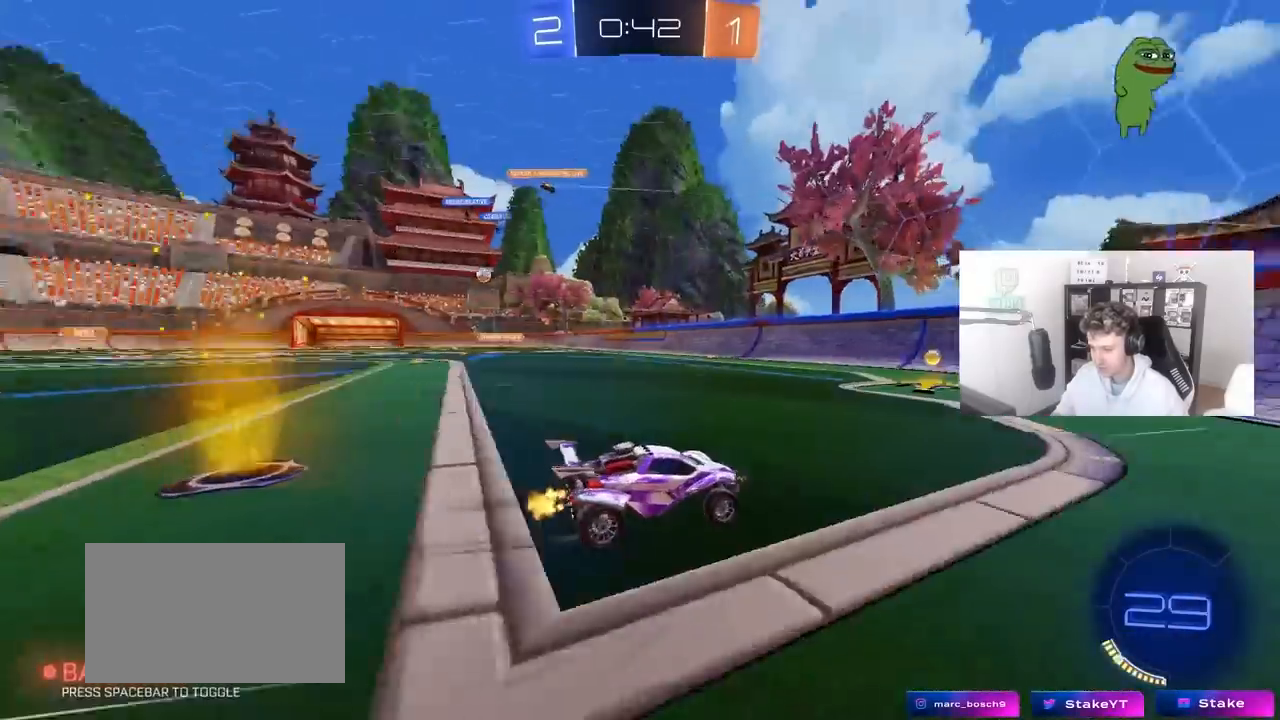
{"keys": ["a", "w"], "mouse": [], "mouse_move": "still", "events": [[133, "shift", "down"], [333, "shift", "up"]]}
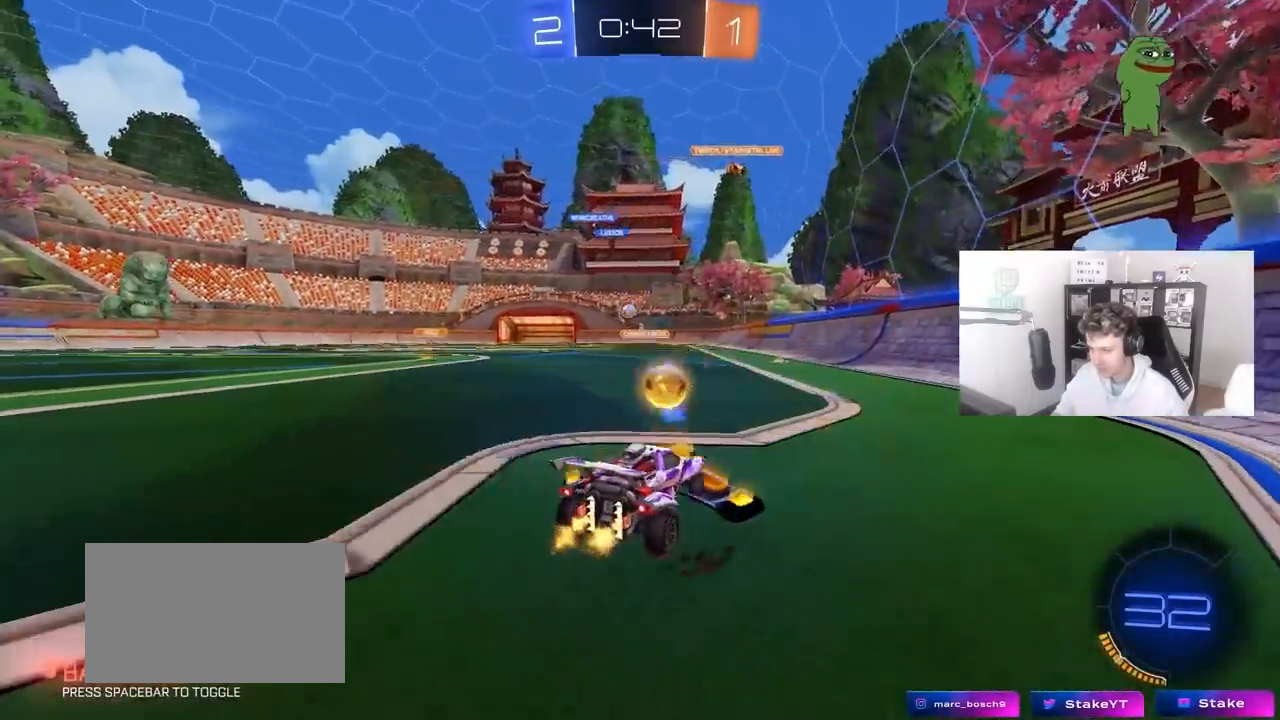
{"keys": [], "mouse": [], "mouse_move": "still", "events": [[350, "a", "up"], [433, "w", "up"]]}
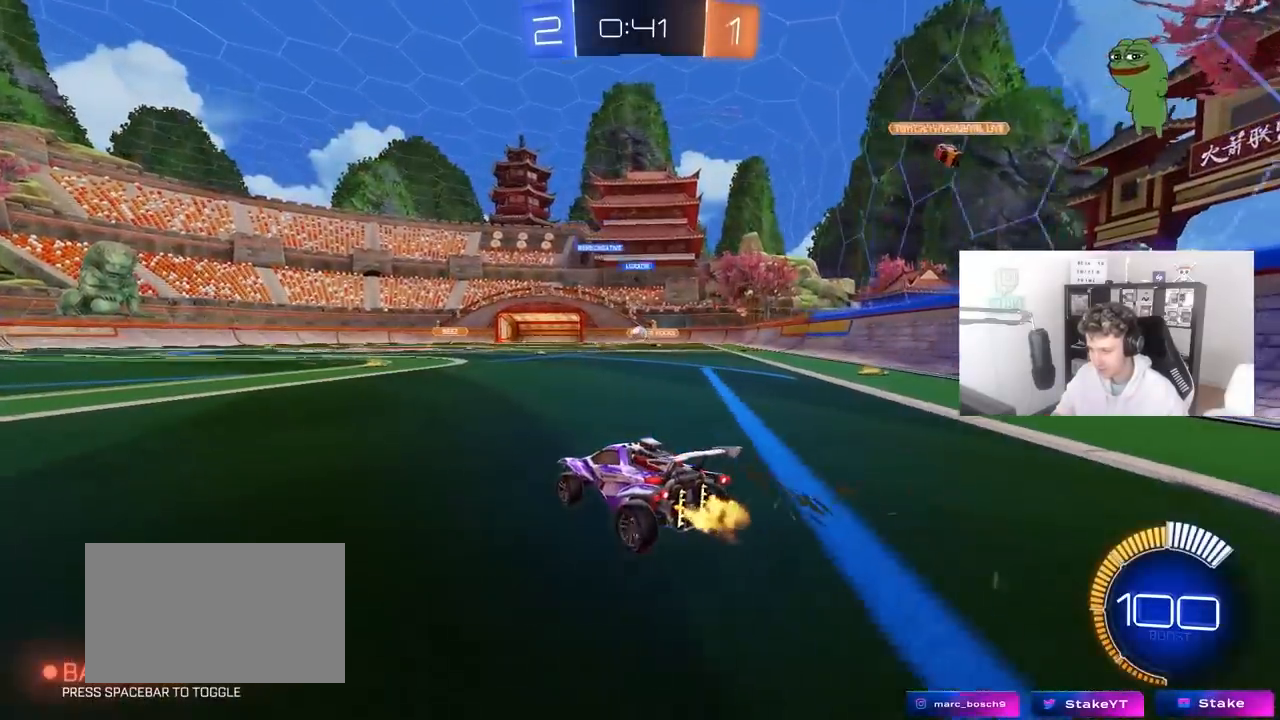
{"keys": ["w"], "mouse": [], "mouse_move": "still", "events": [[133, "a", "down"], [167, "a", "up"], [217, "w", "down"]]}
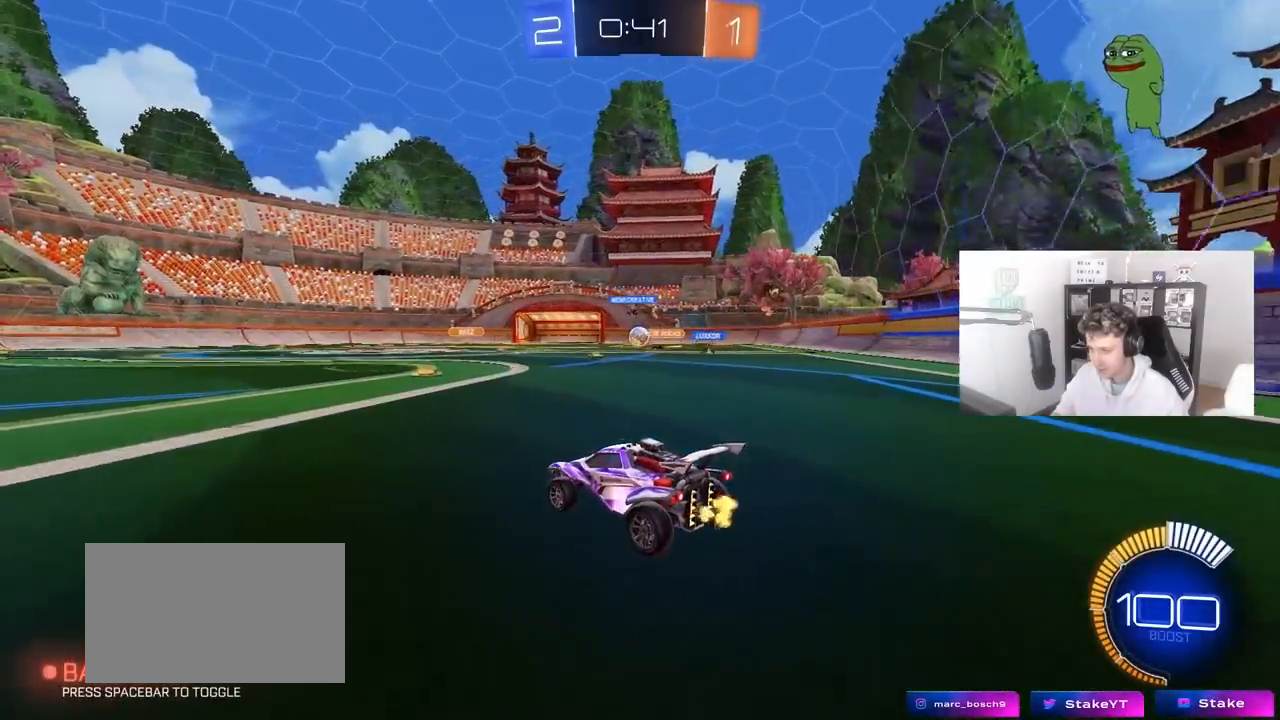
{"keys": ["a"], "mouse": [], "mouse_move": "still", "events": [[100, "w", "up"], [283, "a", "down"], [317, "w", "down"], [417, "w", "up"]]}
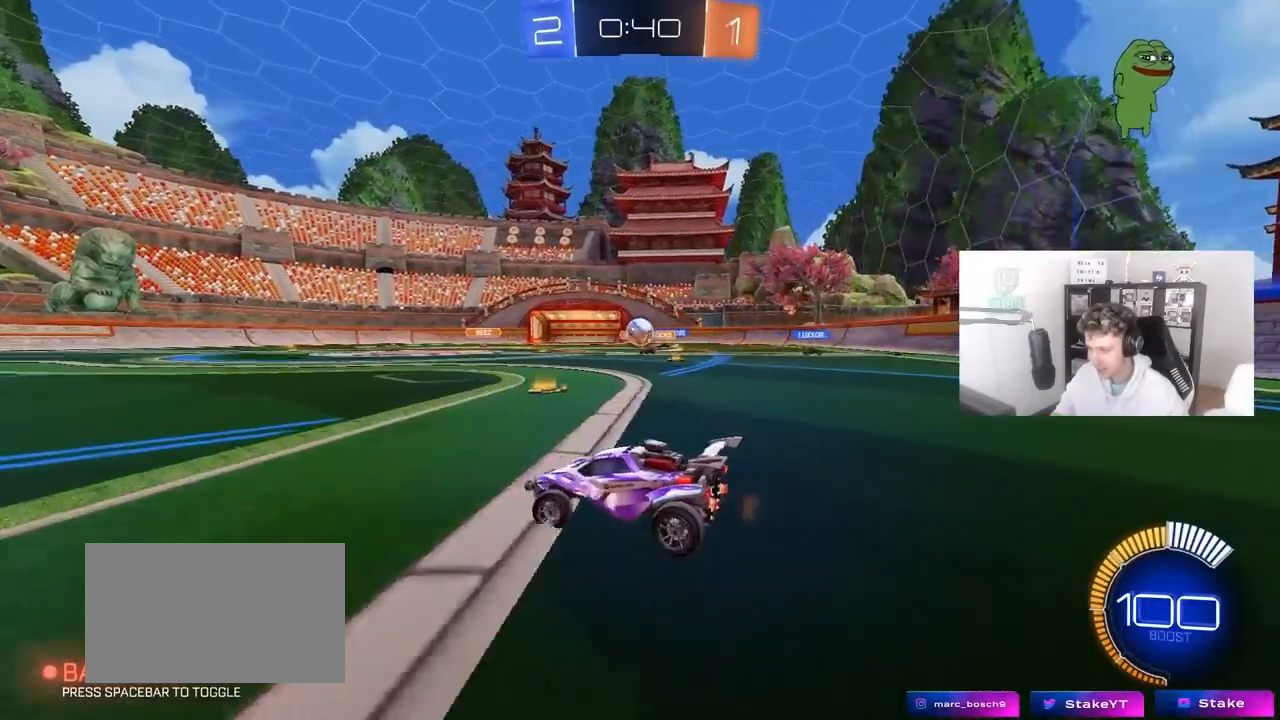
{"keys": [], "mouse": ["left"], "mouse_move": "down", "events": [[17, "a", "up"], [150, "d", "down"], [150, "w", "down"], [300, "w", "up"], [350, "d", "up"], [350, "mouse_right", "down"], [400, "mouse_left", "down"], [400, "s", "down"], [450, "d", "down"], [483, "d", "up"], [483, "mouse_right", "up"], [483, "s", "up"]]}
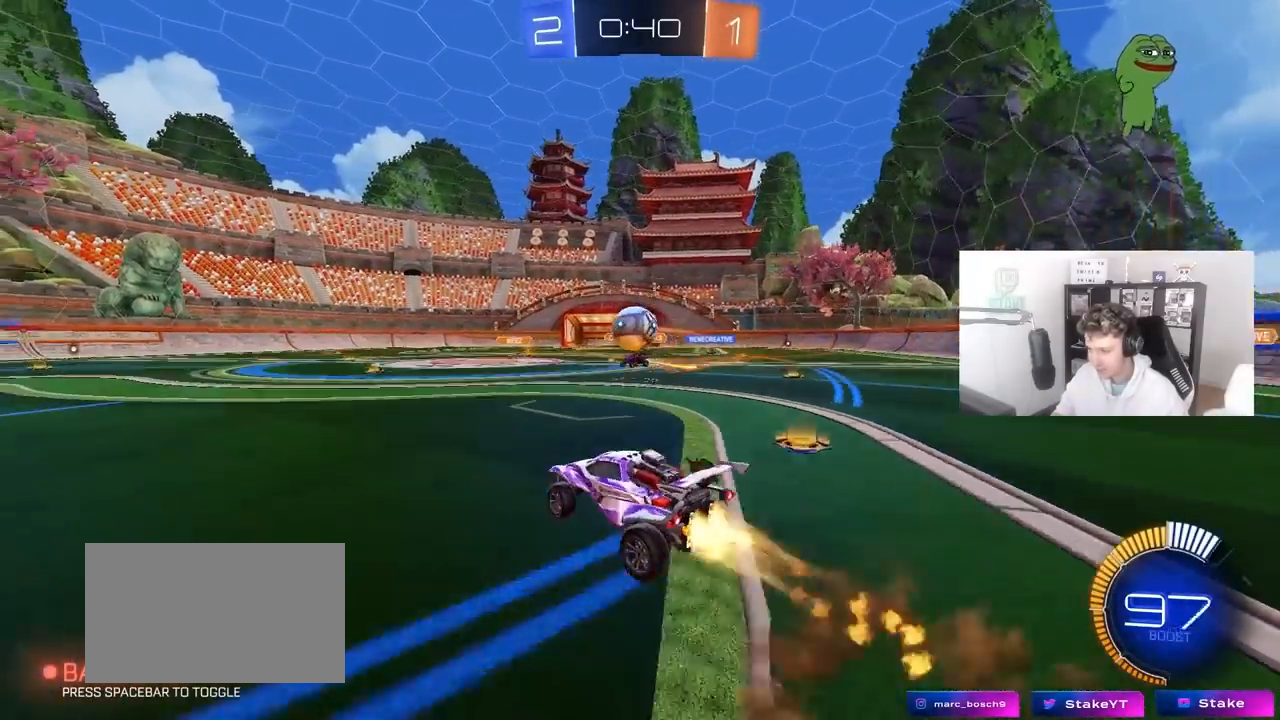
{"keys": ["d", "shift", "w"], "mouse": ["right"], "mouse_move": "down-right", "events": [[267, "d", "down"], [317, "mouse_left", "up"], [367, "w", "down"], [417, "mouse_left", "down"], [417, "mouse_right", "down"], [450, "mouse_left", "up"], [450, "shift", "down"]]}
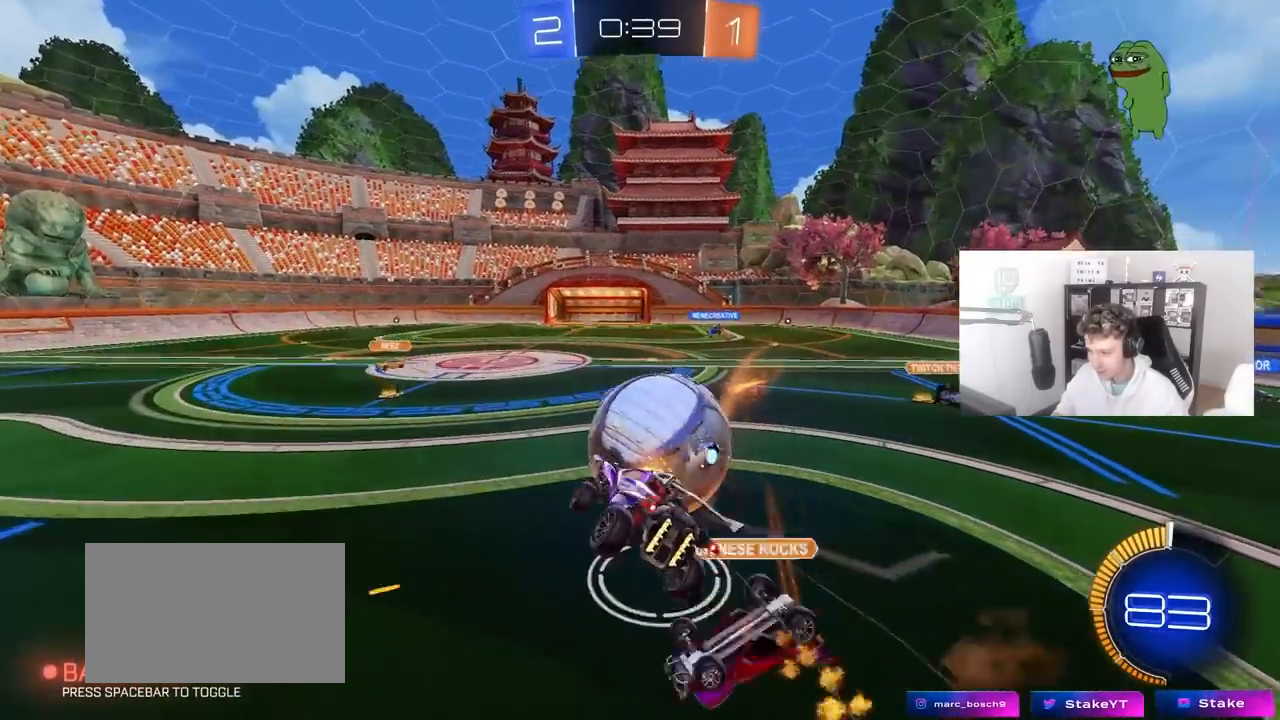
{"keys": ["d", "shift"], "mouse": ["left"], "mouse_move": "still", "events": [[150, "s", "down"], [150, "w", "up"], [183, "mouse_left", "down"], [183, "mouse_right", "up"], [283, "mouse_left", "up"], [383, "mouse_left", "down"], [467, "s", "up"]]}